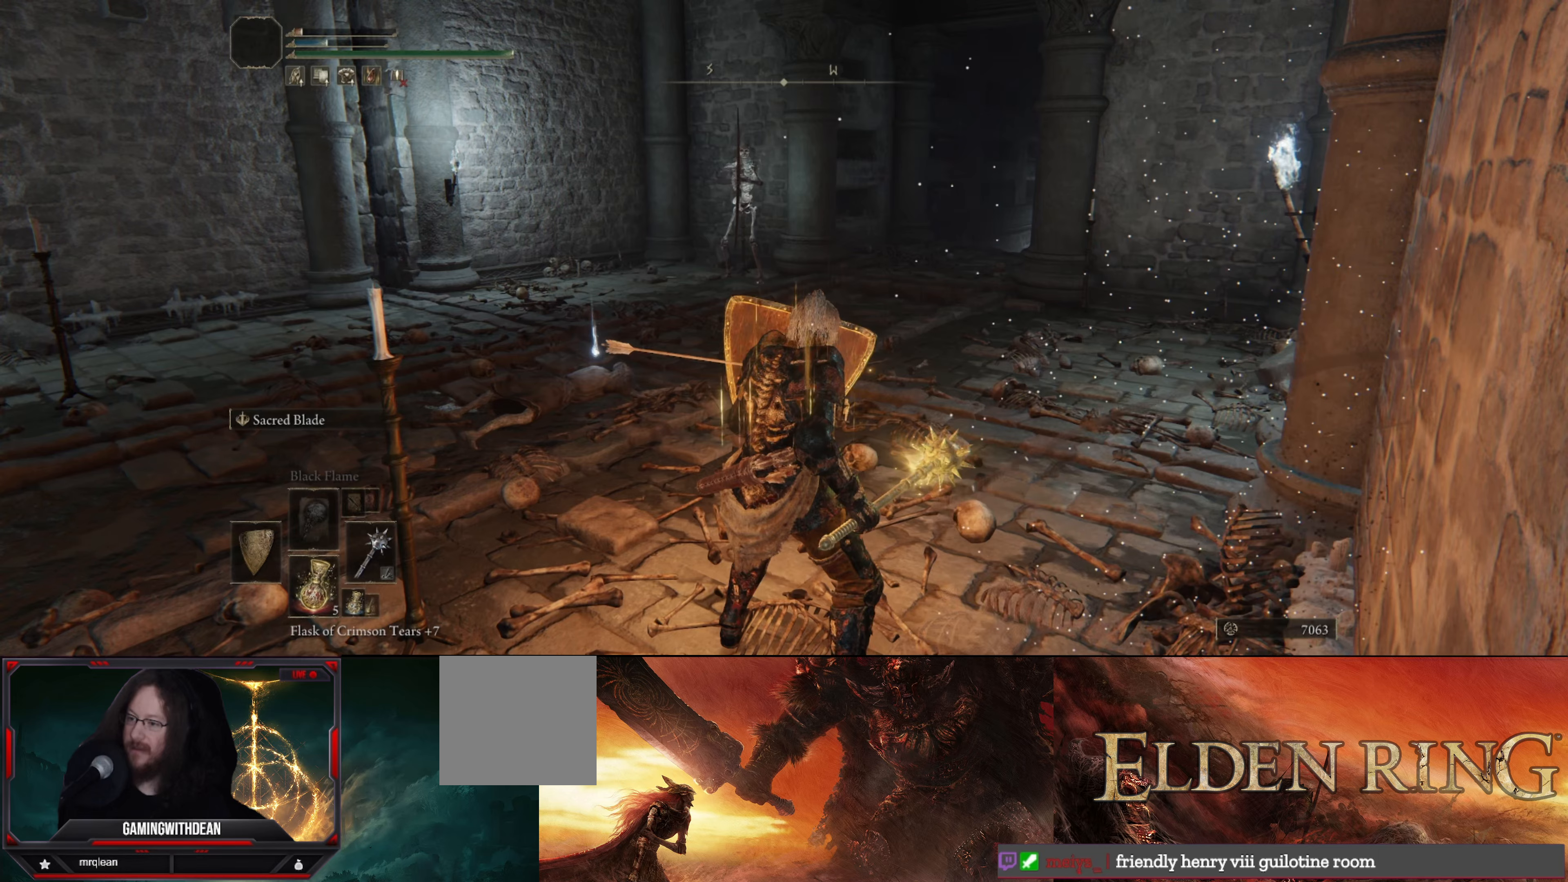
Gameplay with a controller (Xbox layout); each line is a JSON object with the inputs held at the frame after it. "events" lists button and stick changes between this image and that frame as [ms after this image, input, new state], when the widget could be followed in between. Not read: L3 R1 R3.
{"buttons": ["L1"], "left_stick": "center", "right_stick": "center", "events": []}
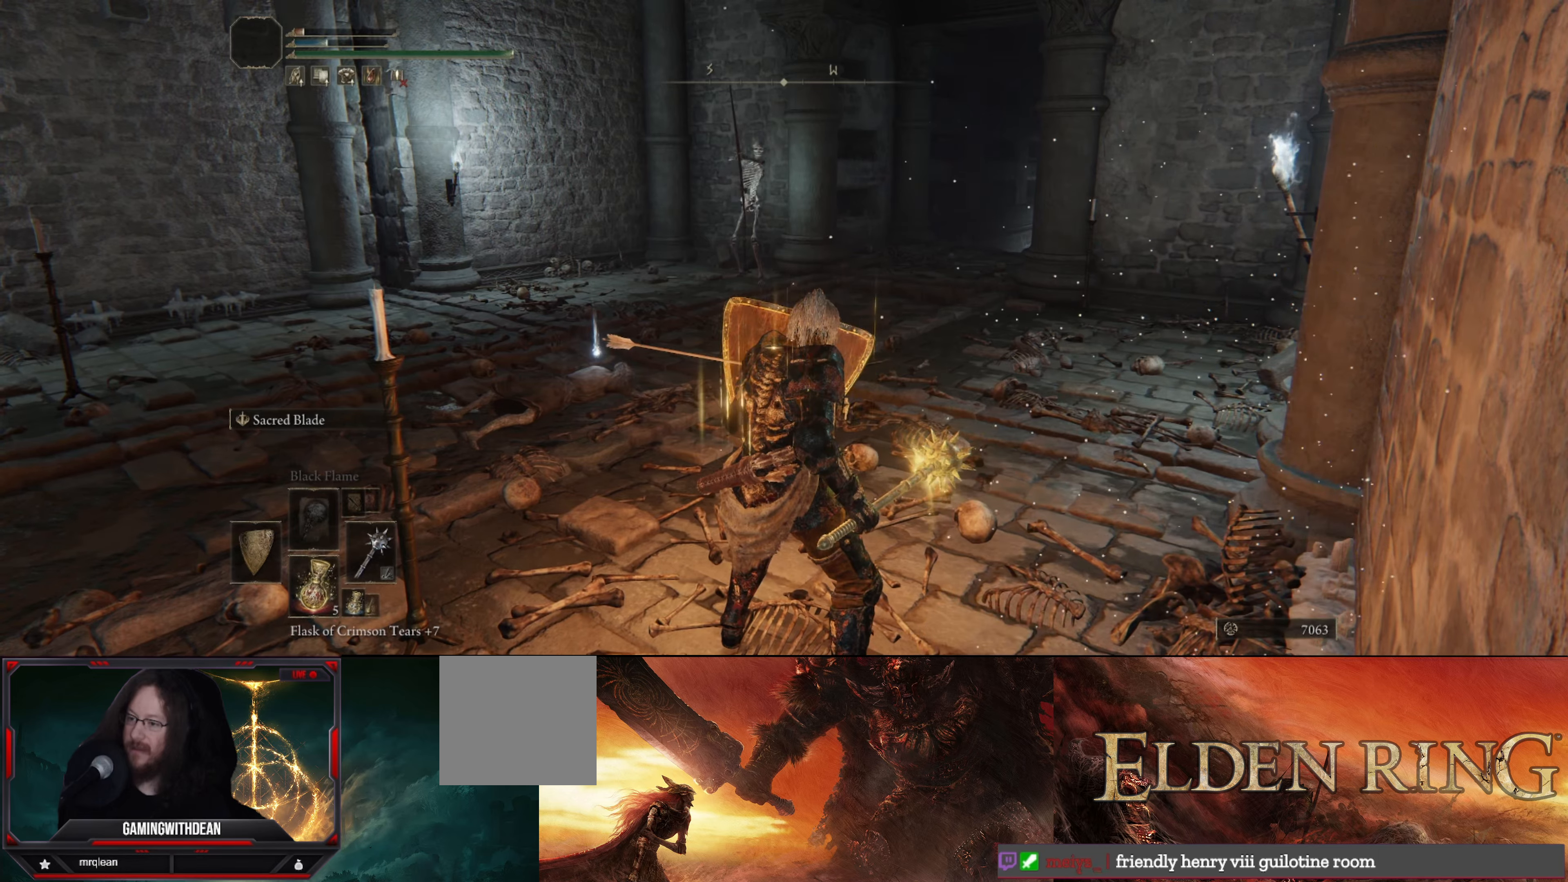
{"buttons": ["L1"], "left_stick": "center", "right_stick": "center", "events": []}
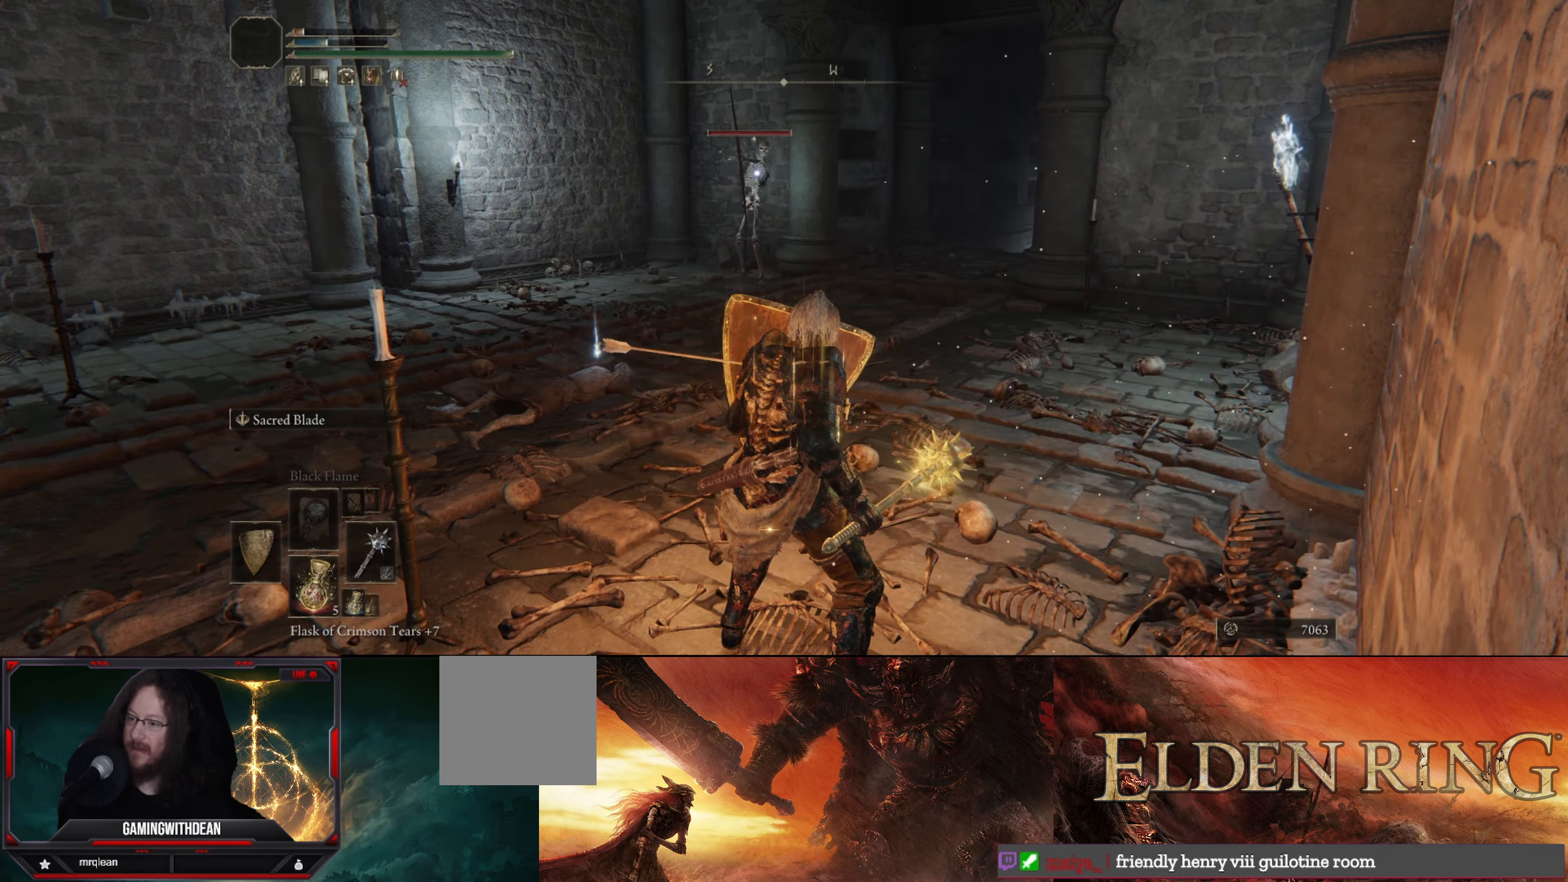
{"buttons": ["L1"], "left_stick": "center", "right_stick": "center", "events": []}
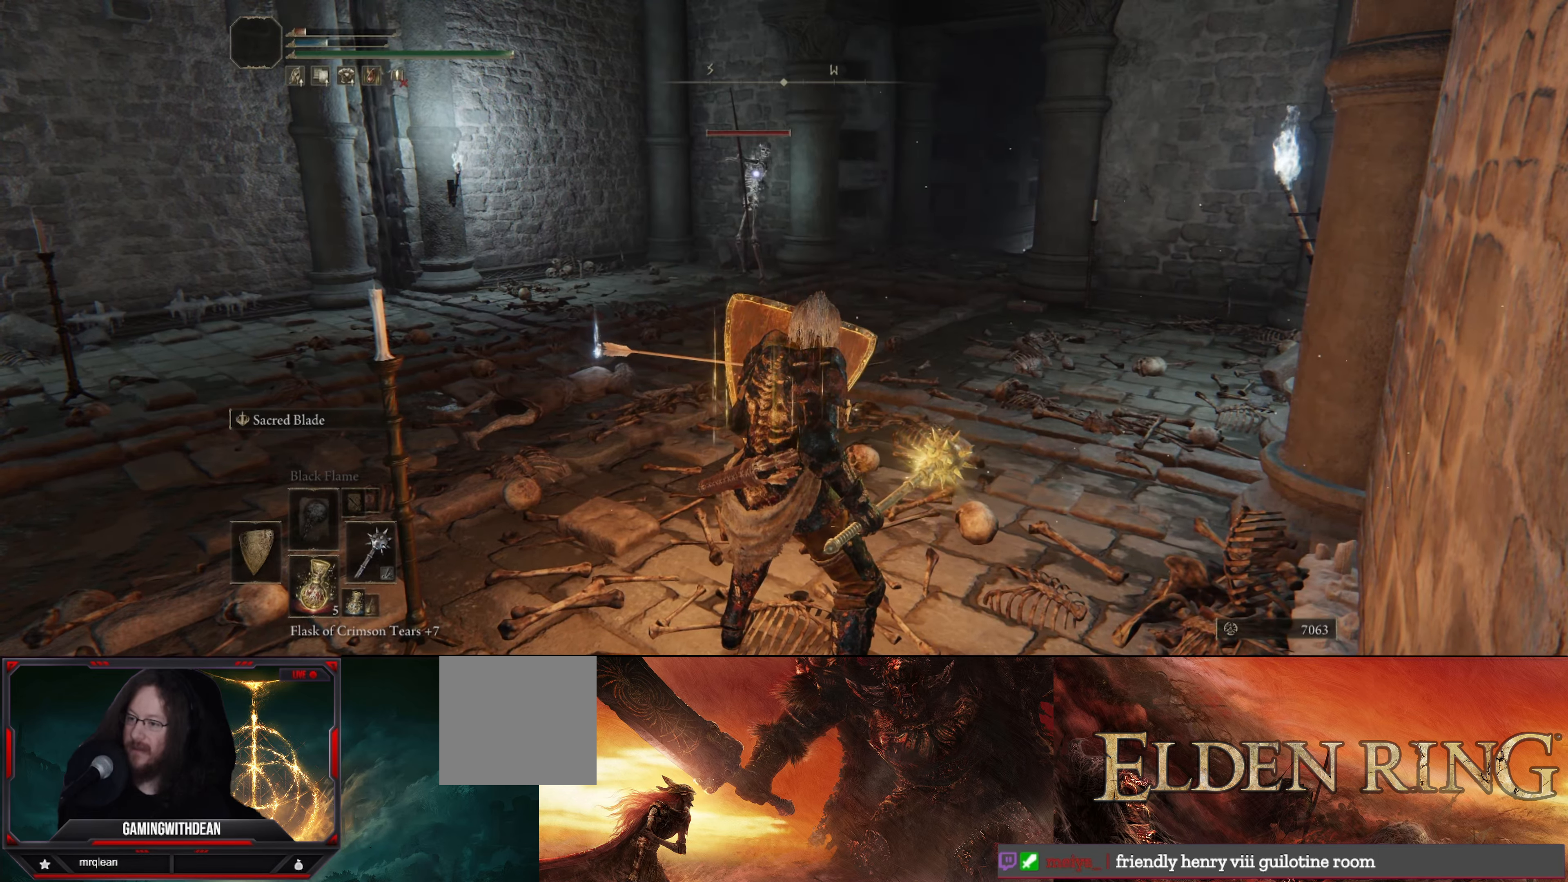
{"buttons": ["L1"], "left_stick": "center", "right_stick": "center", "events": []}
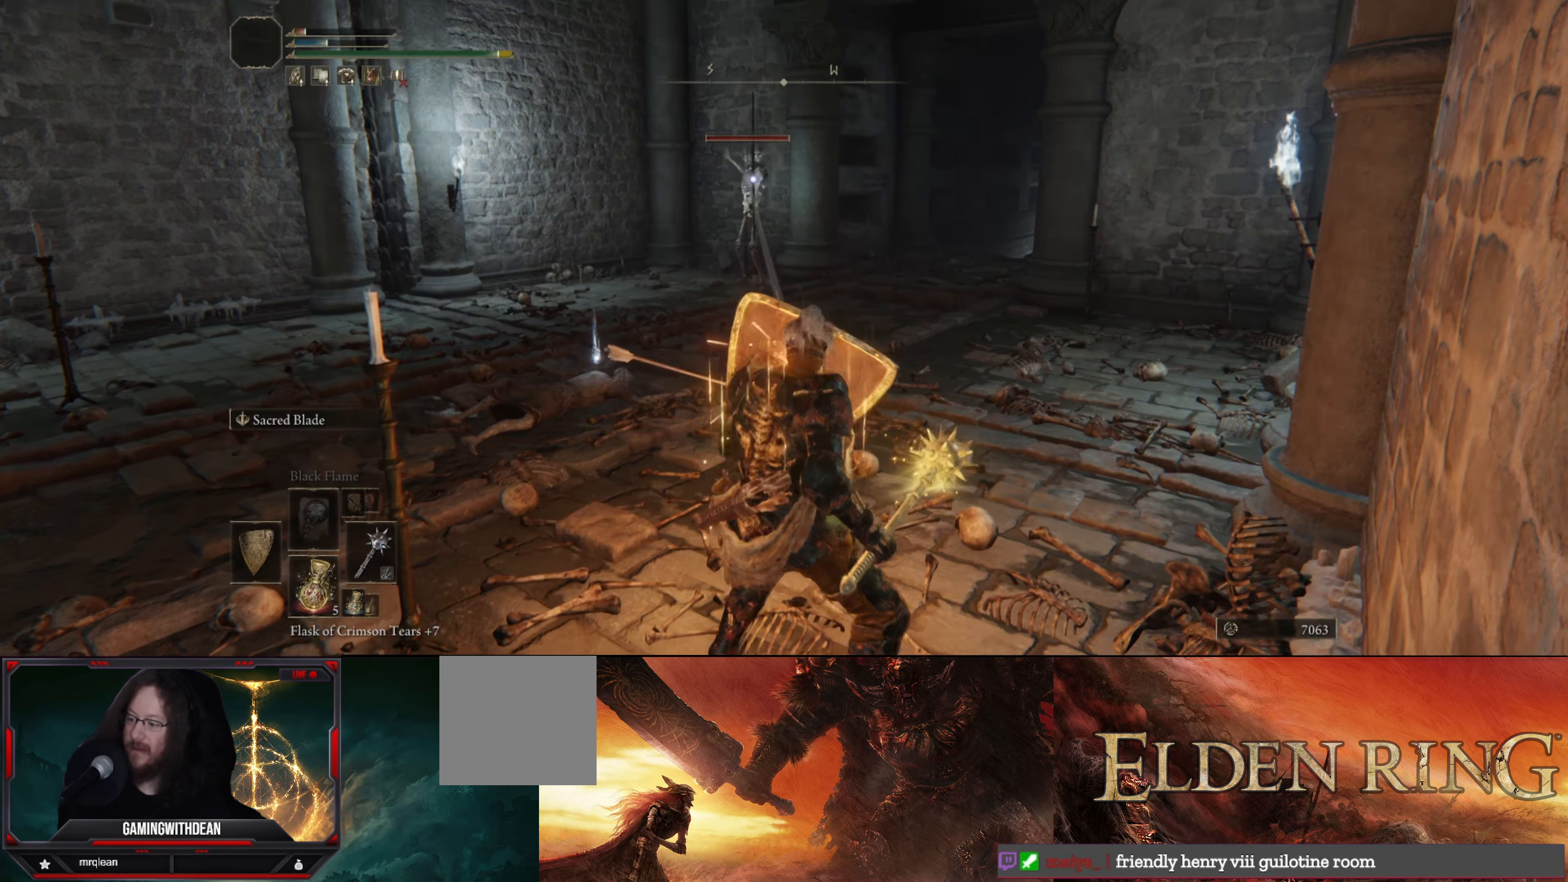
{"buttons": ["L1"], "left_stick": "center", "right_stick": "center", "events": [[283, "X", "down"], [433, "X", "up"]]}
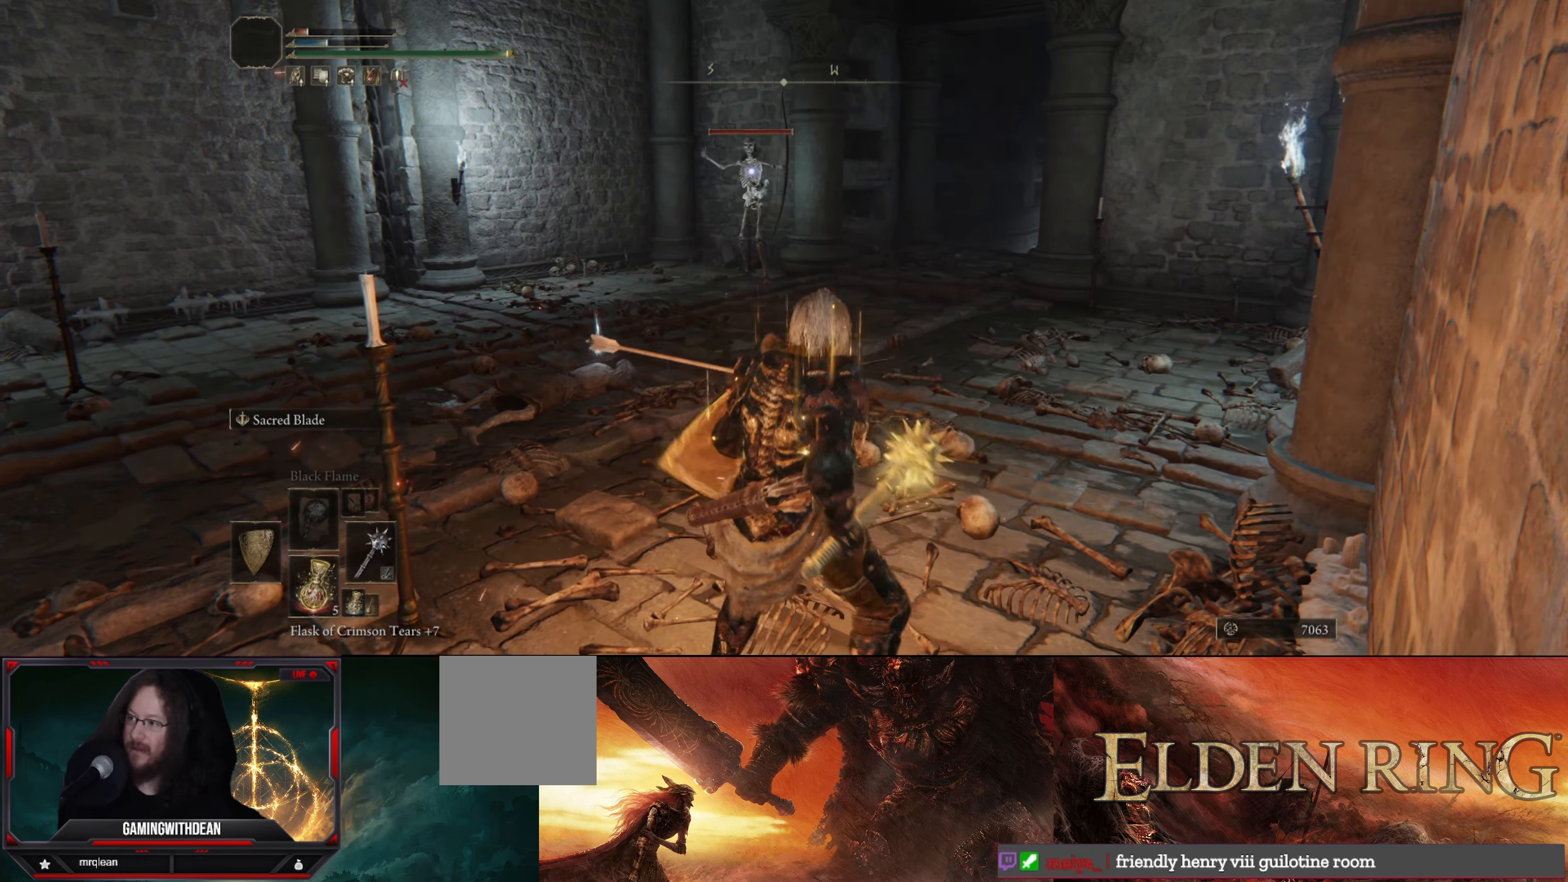
{"buttons": ["L1"], "left_stick": "center", "right_stick": "center", "events": []}
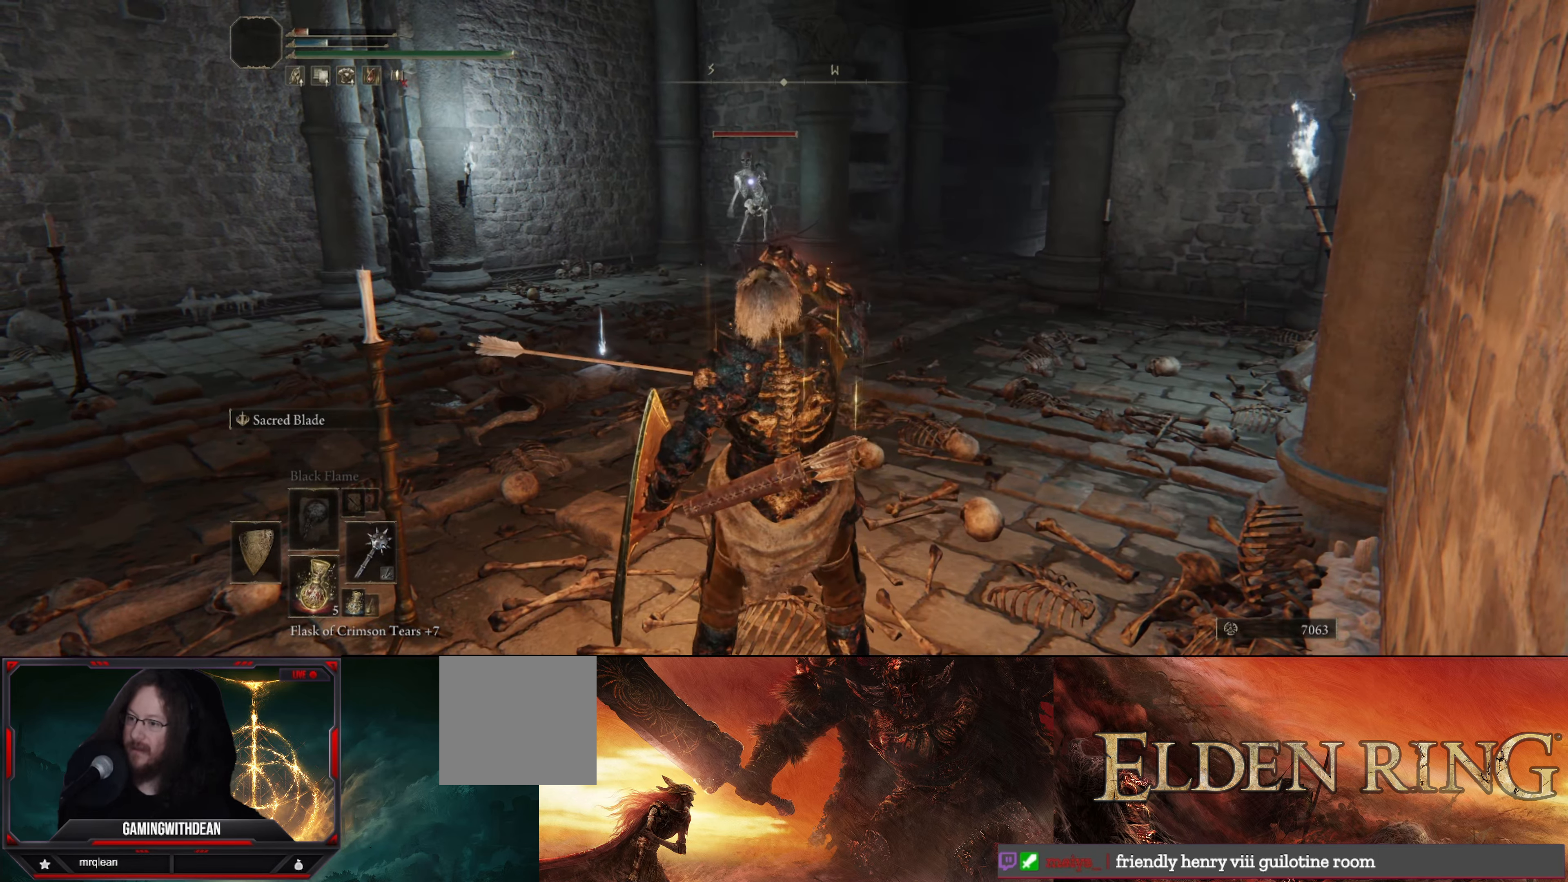
{"buttons": ["L1"], "left_stick": "up-left", "right_stick": "center", "events": [[350, "left_stick", "left"], [416, "left_stick", "up-left"]]}
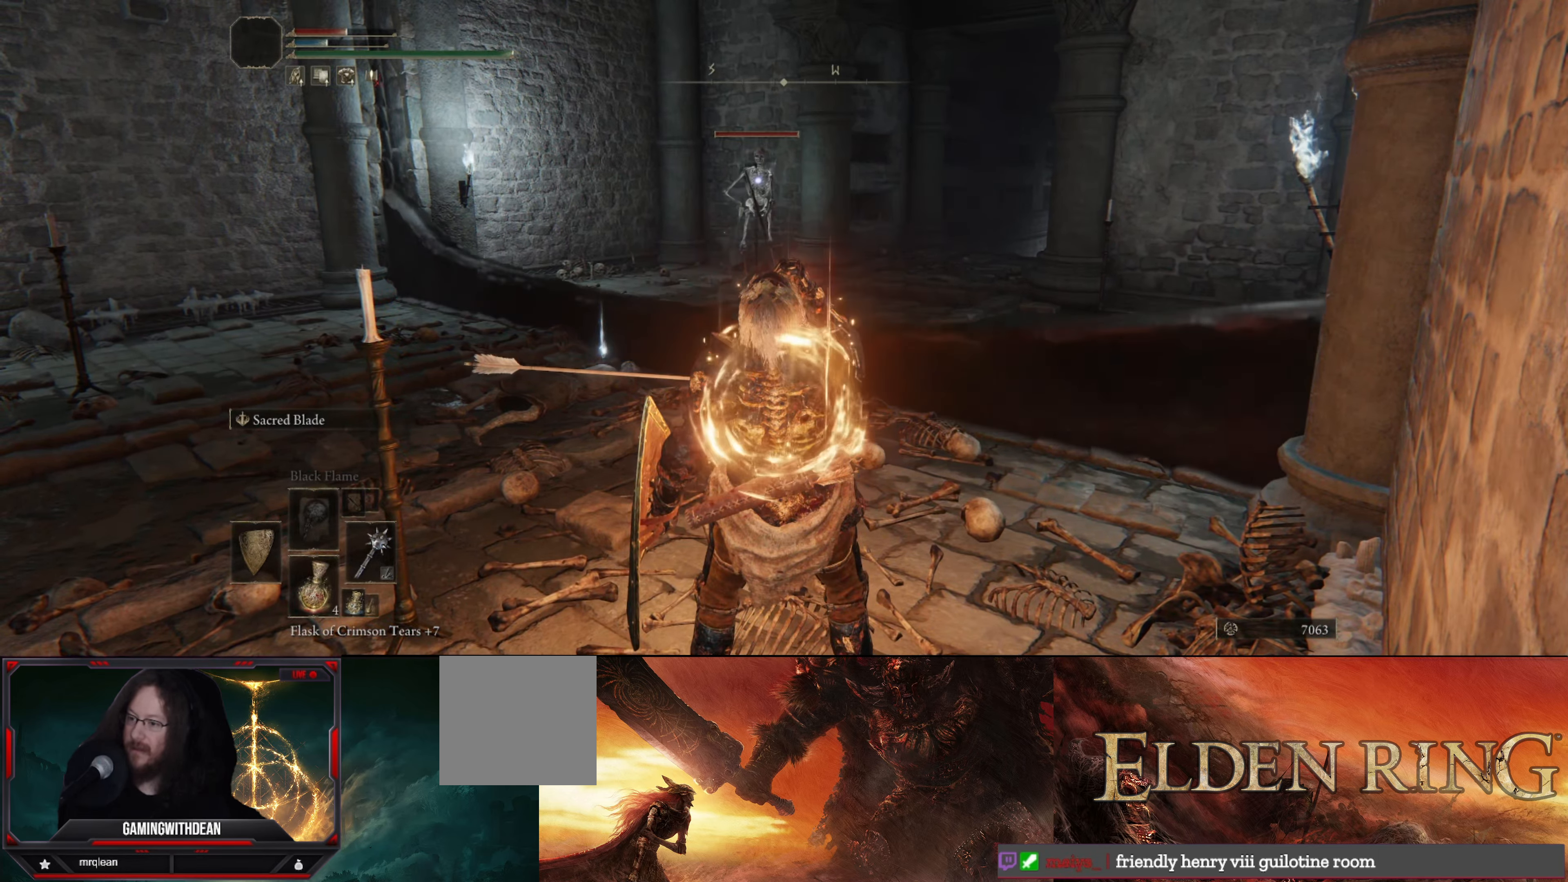
{"buttons": ["L1"], "left_stick": "center", "right_stick": "center", "events": [[50, "left_stick", "center"]]}